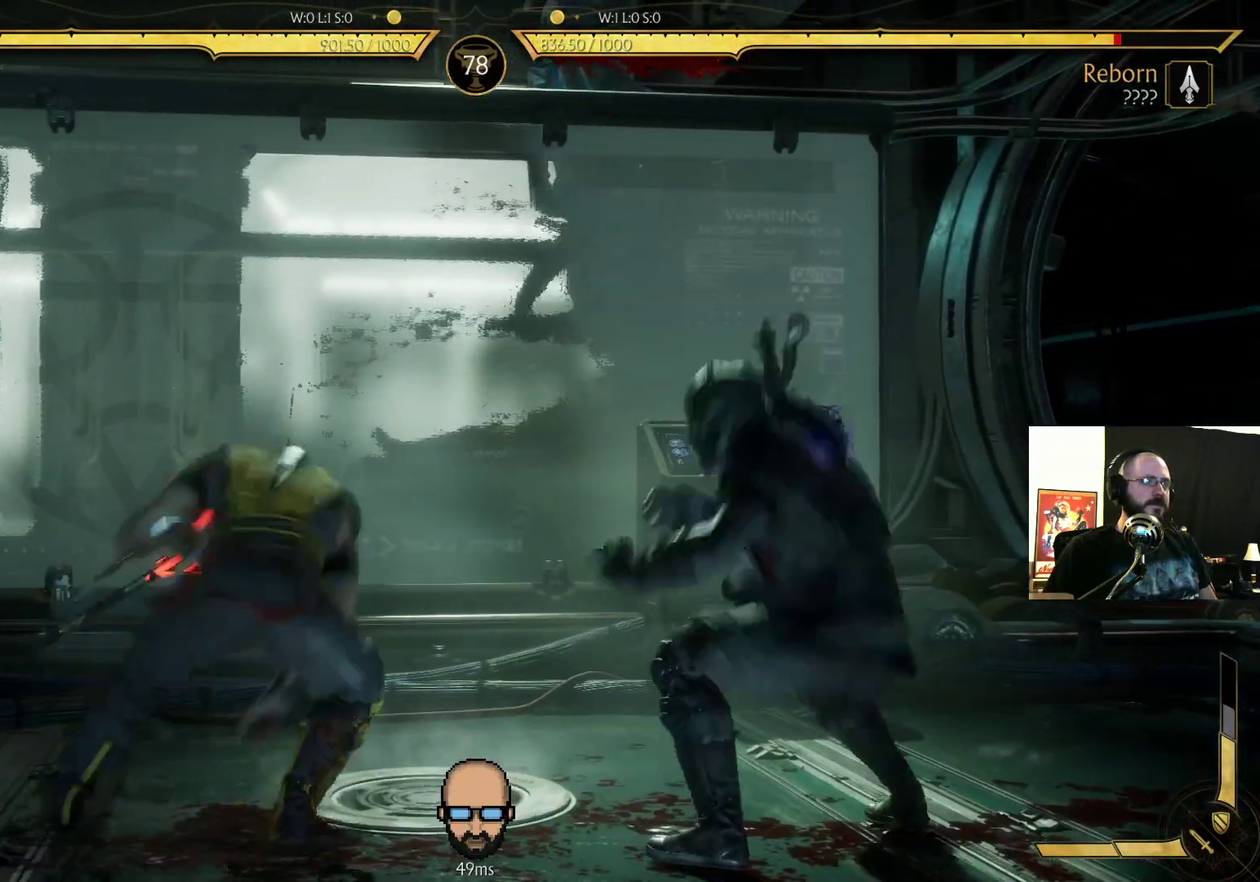
Gameplay with a controller (PlayStation layout); each line is a JSON object with the inputs held at the frame after it. "events" lists button and stick changes between this image and that frame as [ms after this image, input, new state], when the widget could be followed in between. Not read: L3 R3 left_stick right_stick.
{"buttons": [], "events": [[100, "CIRCLE", "down"], [167, "CIRCLE", "up"], [267, "CIRCLE", "down"], [267, "R2", "down"], [300, "R2", "up"], [400, "CIRCLE", "up"], [500, "DPAD_DOWN", "up"], [500, "DPAD_RIGHT", "up"]]}
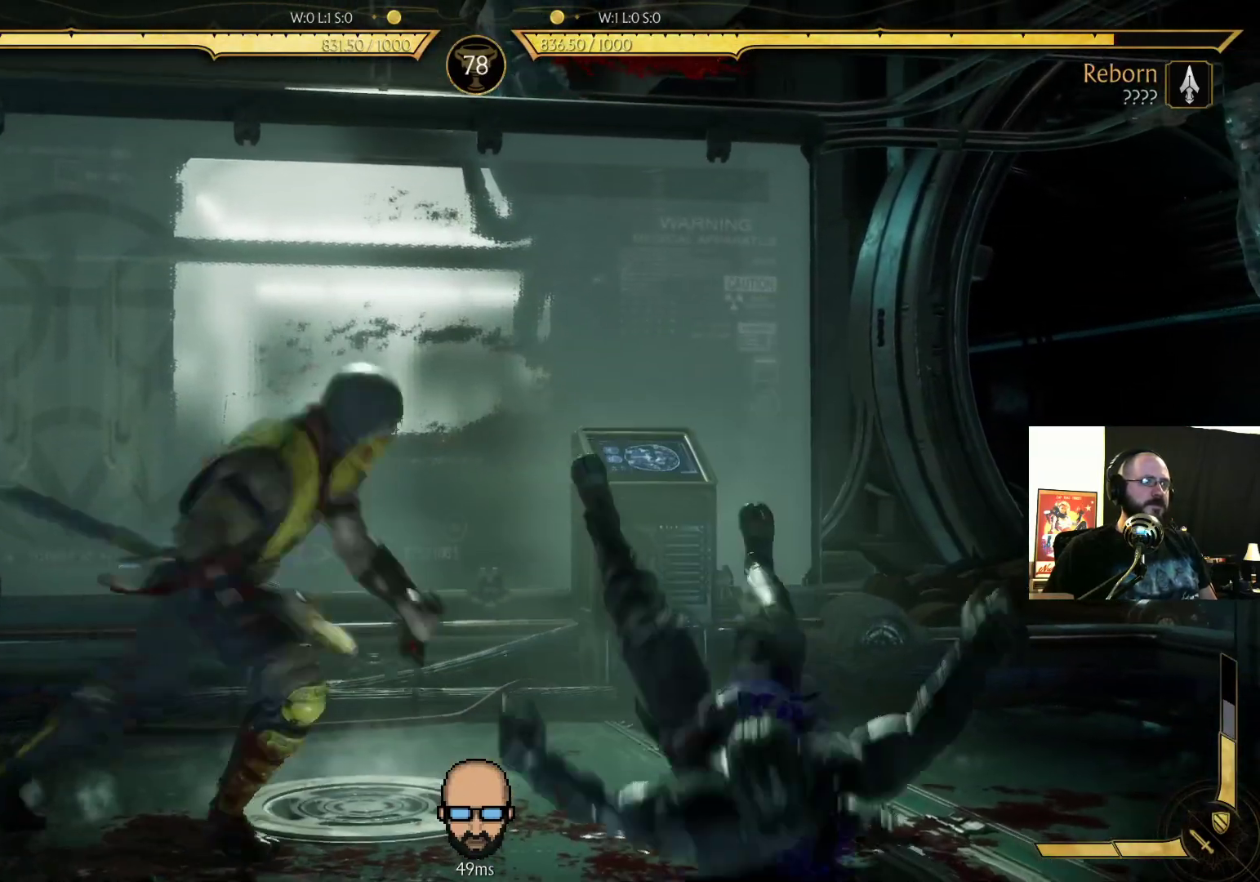
{"buttons": ["DPAD_UP"], "events": [[233, "CROSS", "down"], [233, "DPAD_UP", "down"], [333, "CROSS", "up"], [333, "DPAD_UP", "up"], [400, "DPAD_UP", "down"], [433, "CROSS", "down"], [500, "CROSS", "up"]]}
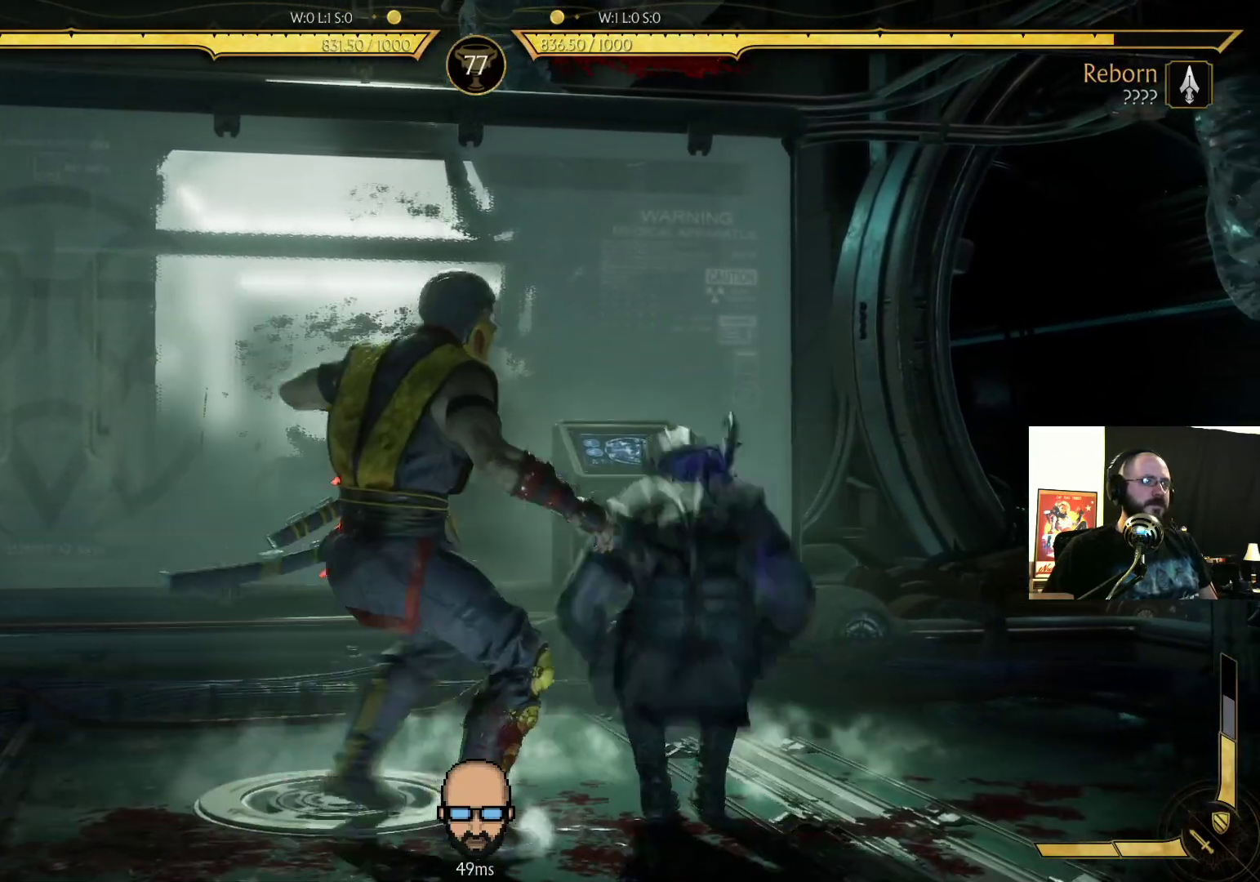
{"buttons": [], "events": [[33, "DPAD_UP", "up"], [133, "CROSS", "down"], [133, "DPAD_UP", "down"], [200, "CROSS", "up"], [267, "CROSS", "down"], [267, "DPAD_UP", "up"], [333, "CROSS", "up"]]}
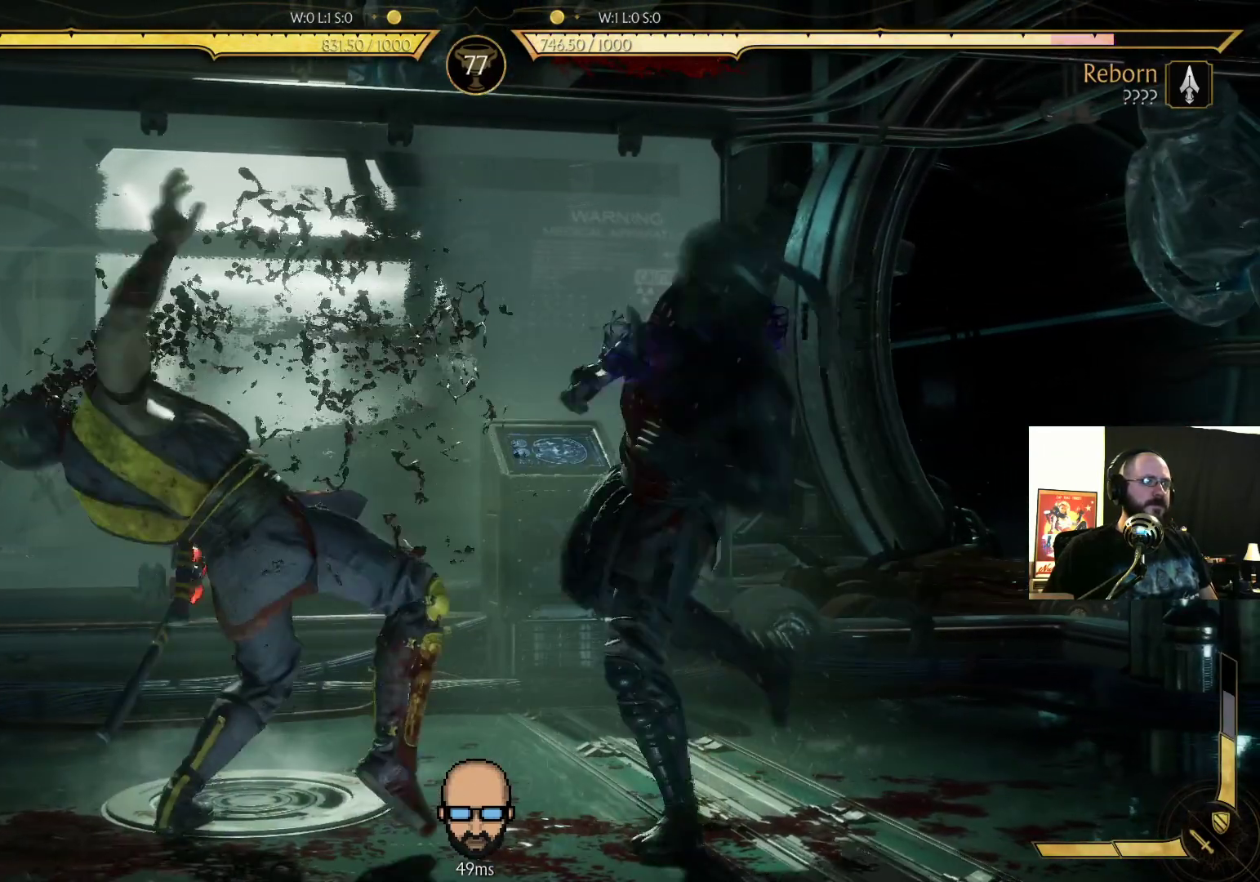
{"buttons": ["SQUARE", "DPAD_RIGHT"], "events": [[233, "DPAD_RIGHT", "down"], [267, "SQUARE", "down"], [333, "SQUARE", "up"], [433, "CROSS", "down"], [433, "SQUARE", "down"], [500, "CROSS", "up"]]}
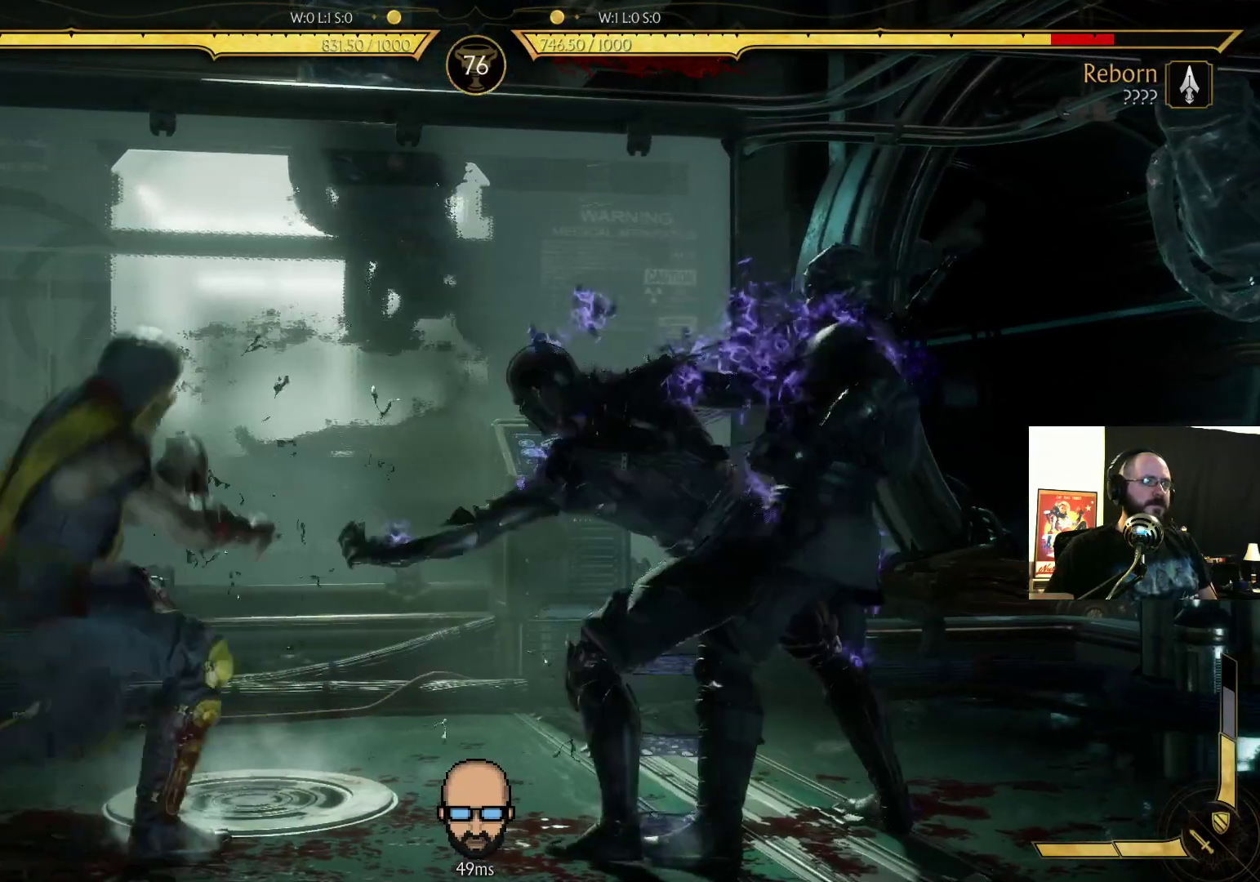
{"buttons": ["DPAD_RIGHT"], "events": [[33, "SQUARE", "up"], [133, "TRIANGLE", "down"], [233, "TRIANGLE", "up"], [300, "TRIANGLE", "down"], [400, "TRIANGLE", "up"]]}
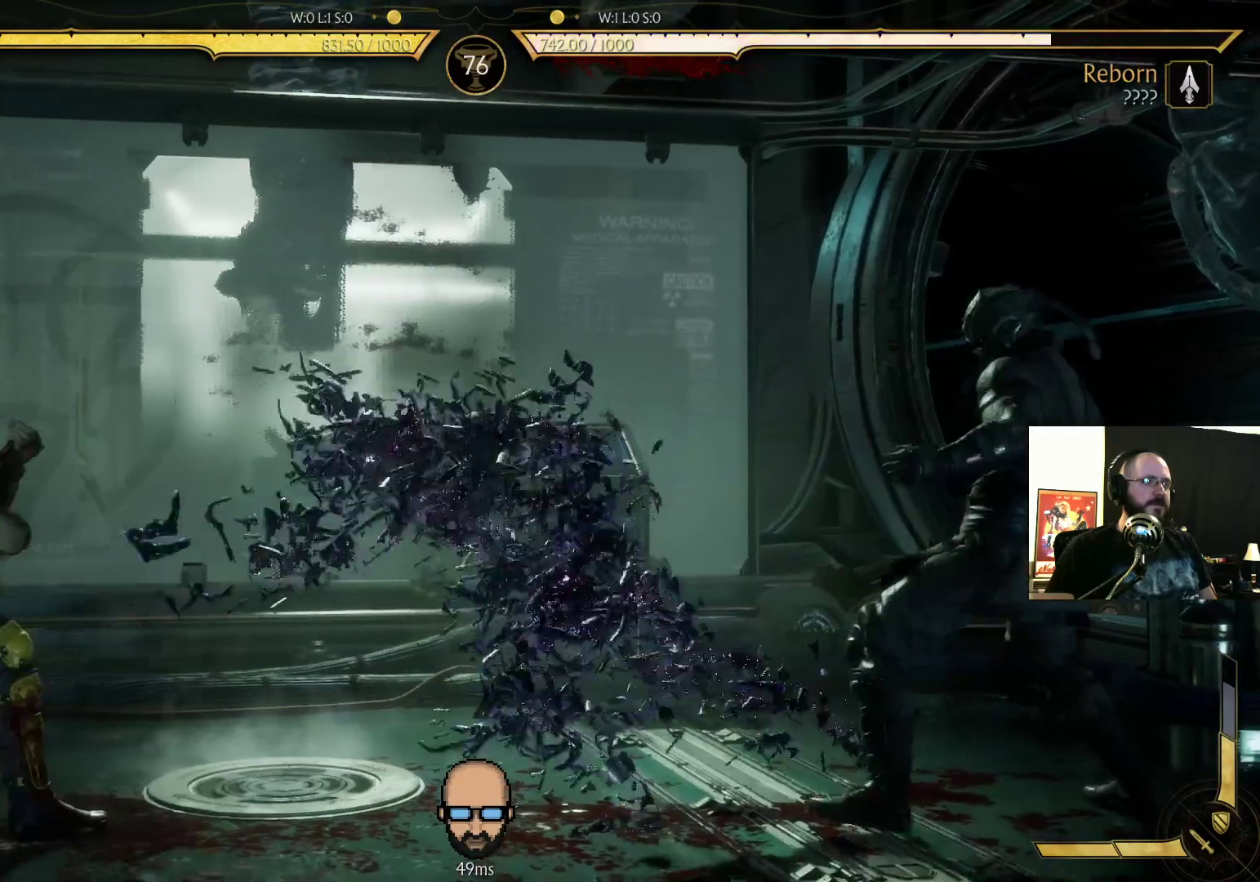
{"buttons": ["DPAD_UP", "DPAD_LEFT"], "events": [[67, "DPAD_RIGHT", "up"], [267, "DPAD_LEFT", "down"], [267, "DPAD_UP", "down"]]}
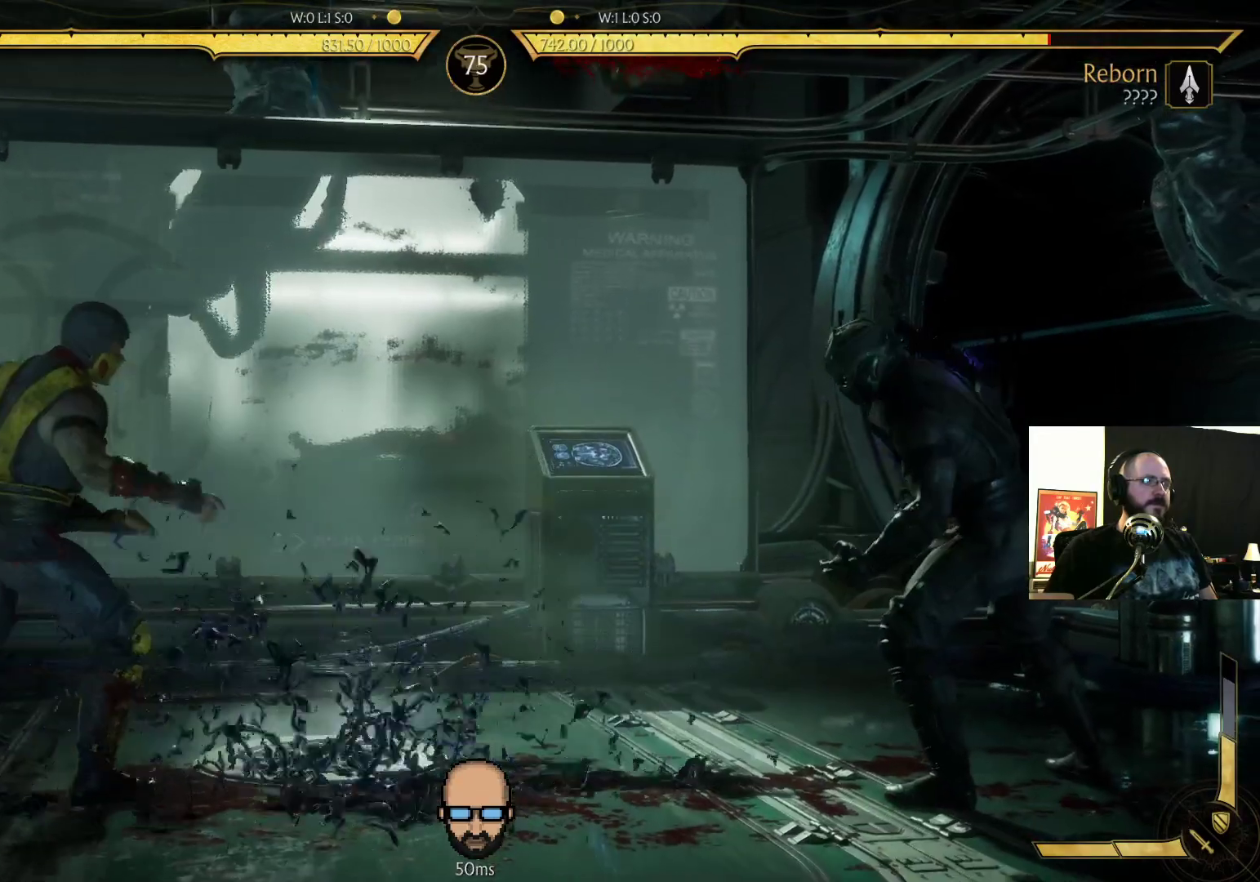
{"buttons": ["DPAD_DOWN"], "events": [[367, "DPAD_LEFT", "up"], [367, "DPAD_UP", "up"], [500, "DPAD_DOWN", "down"]]}
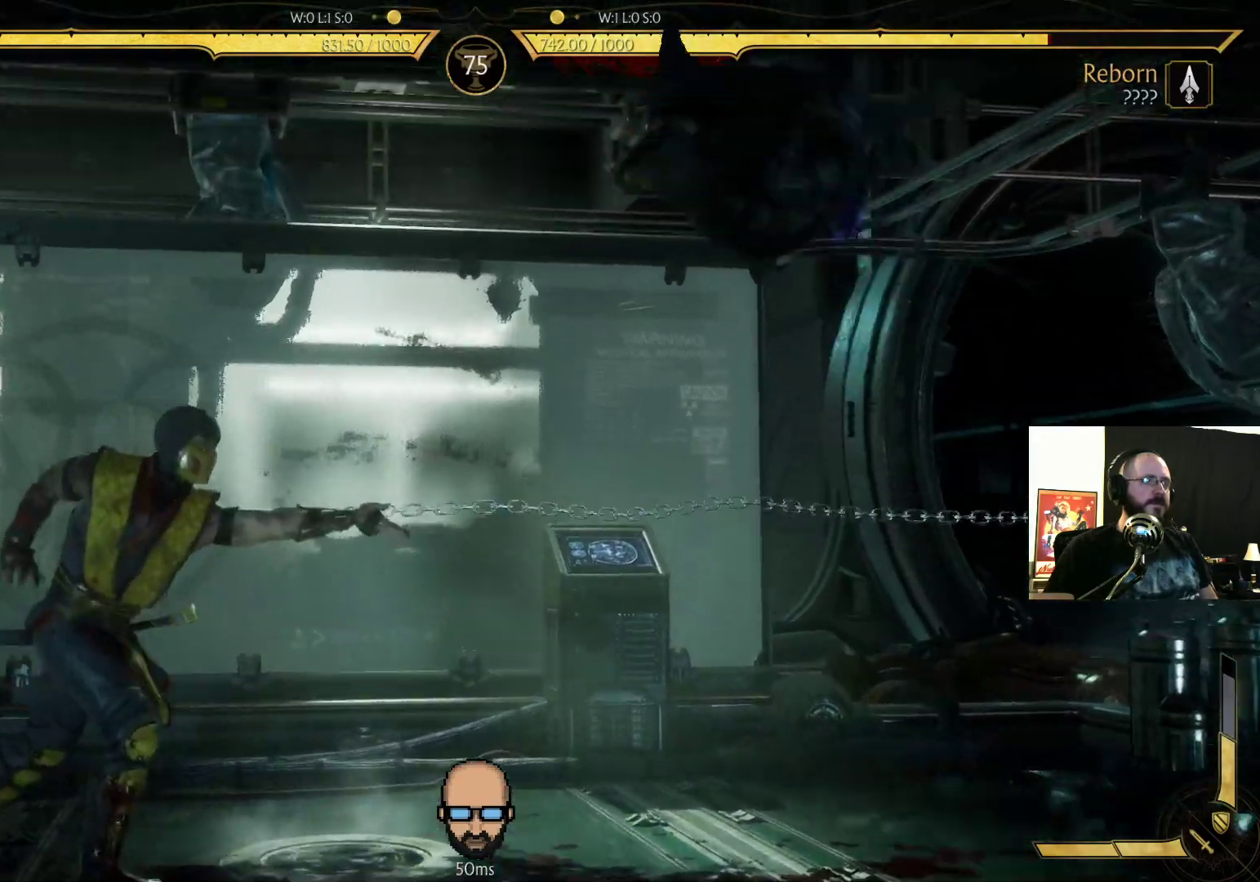
{"buttons": [], "events": [[33, "CIRCLE", "down"], [33, "DPAD_RIGHT", "down"], [200, "CIRCLE", "up"], [200, "DPAD_DOWN", "up"], [200, "DPAD_RIGHT", "up"], [233, "L2", "down"], [267, "CIRCLE", "down"], [333, "CIRCLE", "up"], [467, "L2", "up"]]}
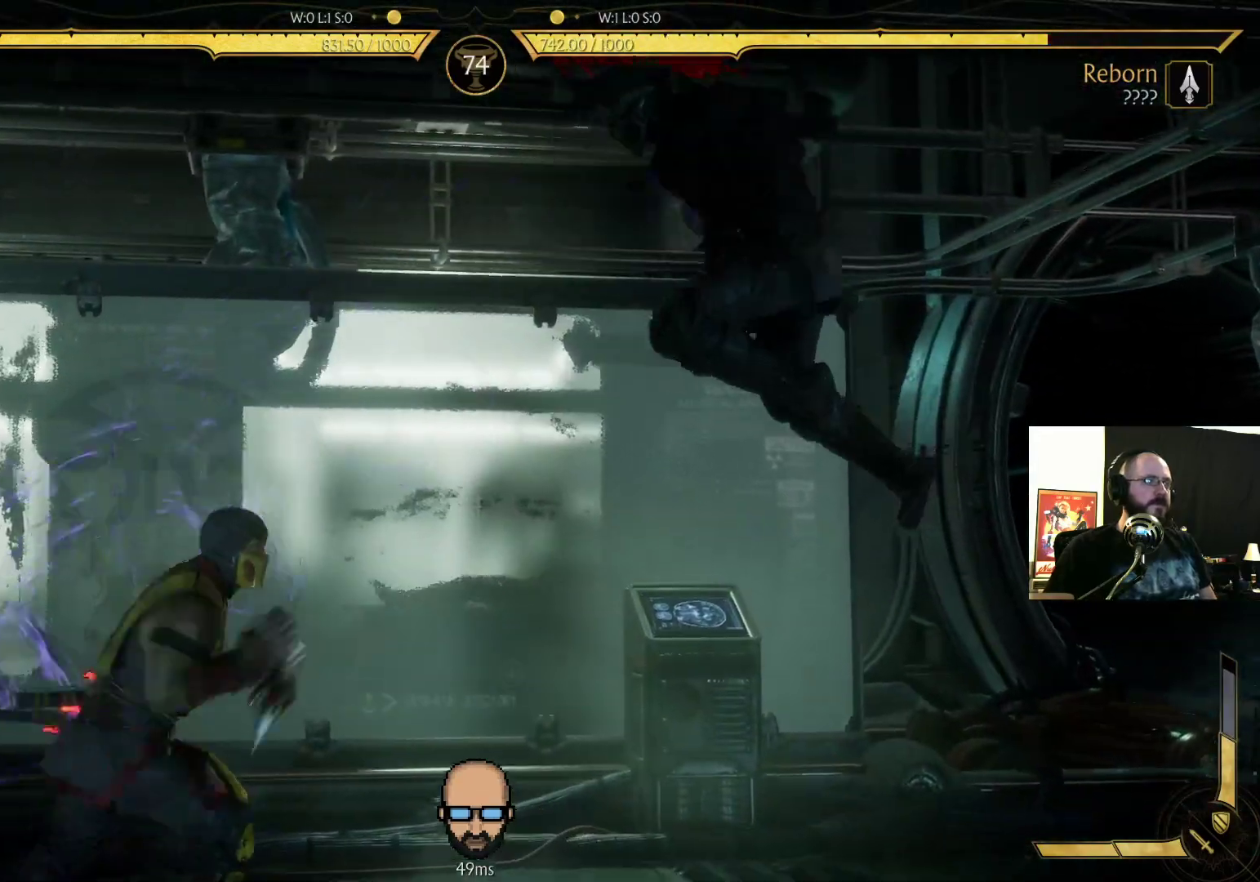
{"buttons": ["L1", "DPAD_LEFT"], "events": [[400, "DPAD_LEFT", "down"], [467, "L1", "down"]]}
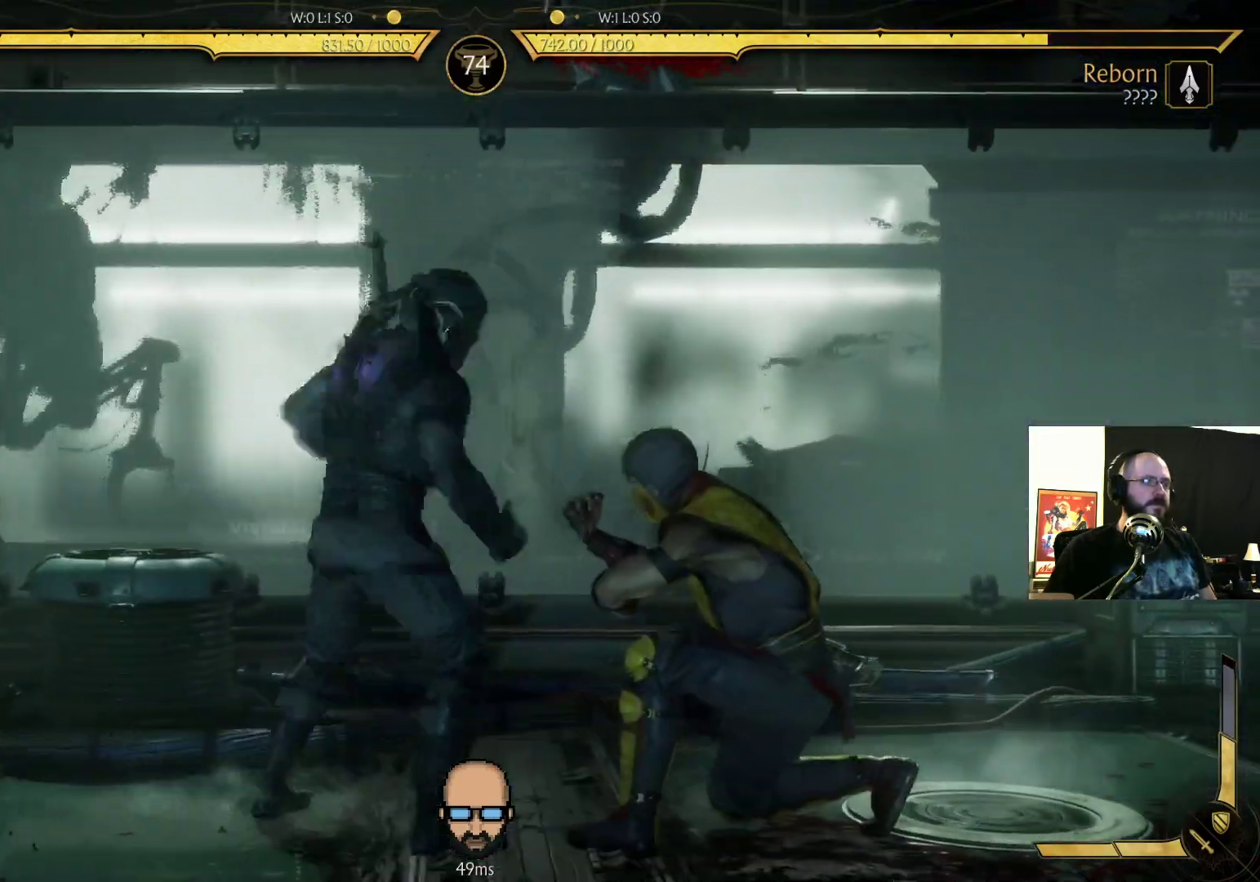
{"buttons": ["R2"], "events": [[67, "L1", "up"], [133, "L1", "down"], [200, "L1", "up"], [300, "R2", "down"], [467, "DPAD_LEFT", "up"]]}
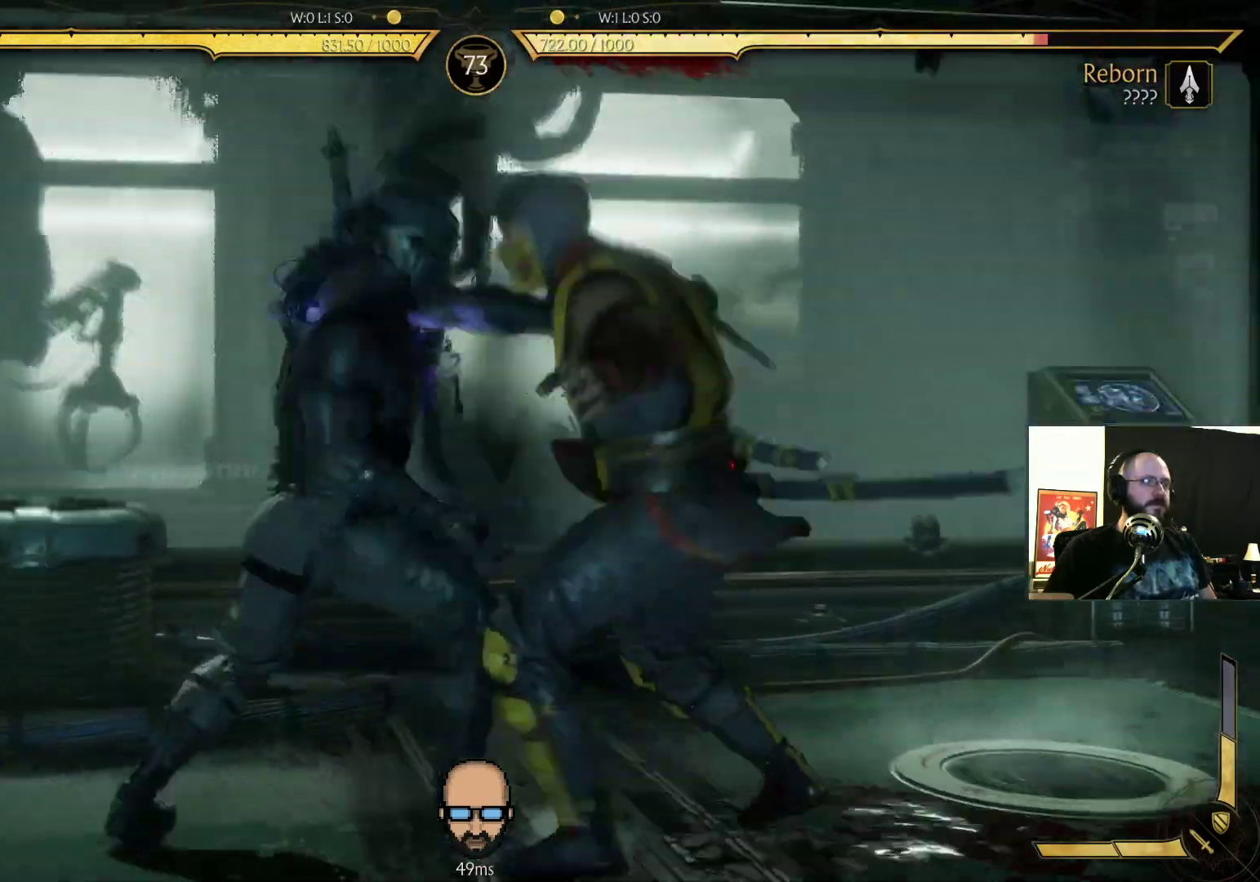
{"buttons": ["R2"]}
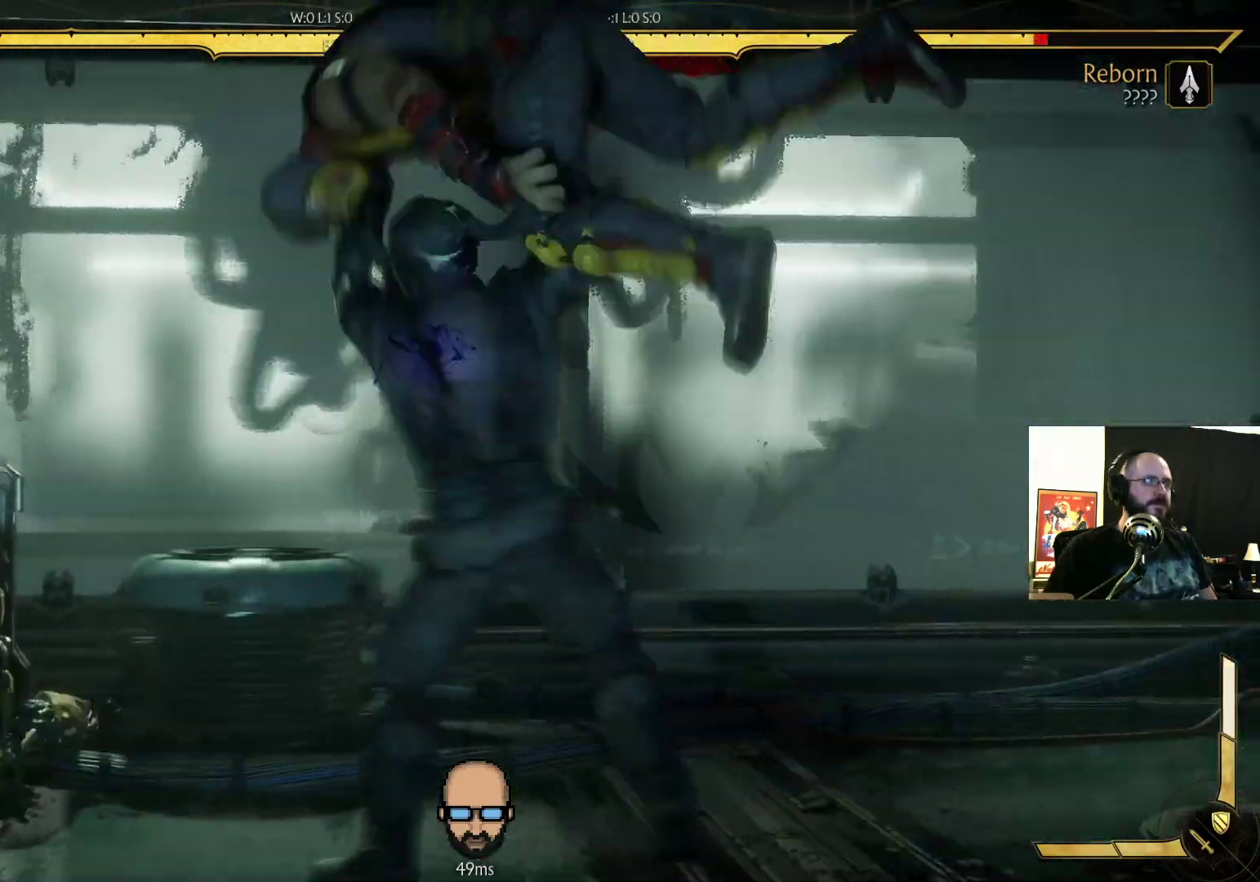
{"buttons": ["R2", "DPAD_DOWN", "DPAD_LEFT"], "events": [[367, "DPAD_LEFT", "down"], [400, "DPAD_DOWN", "down"]]}
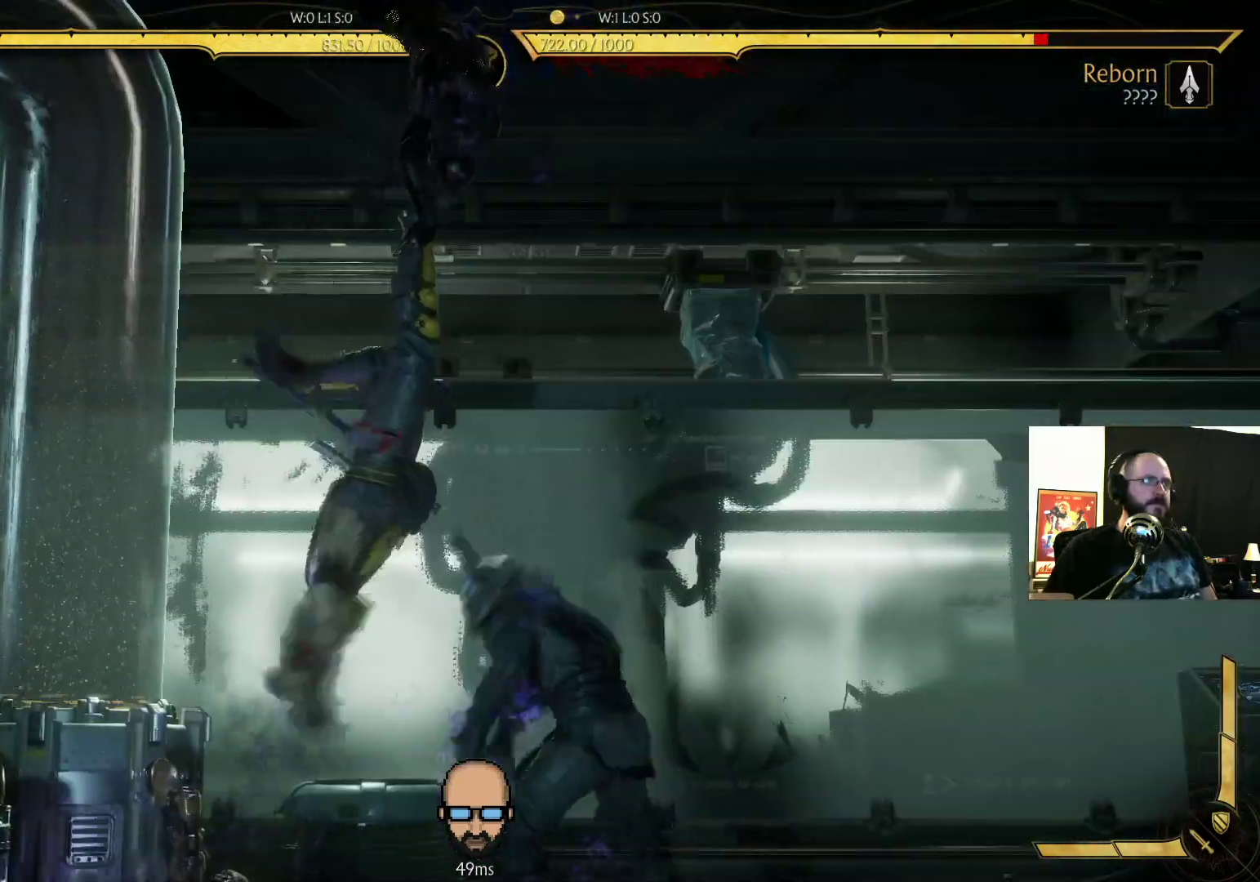
{"buttons": ["R2", "DPAD_DOWN", "DPAD_LEFT"], "events": []}
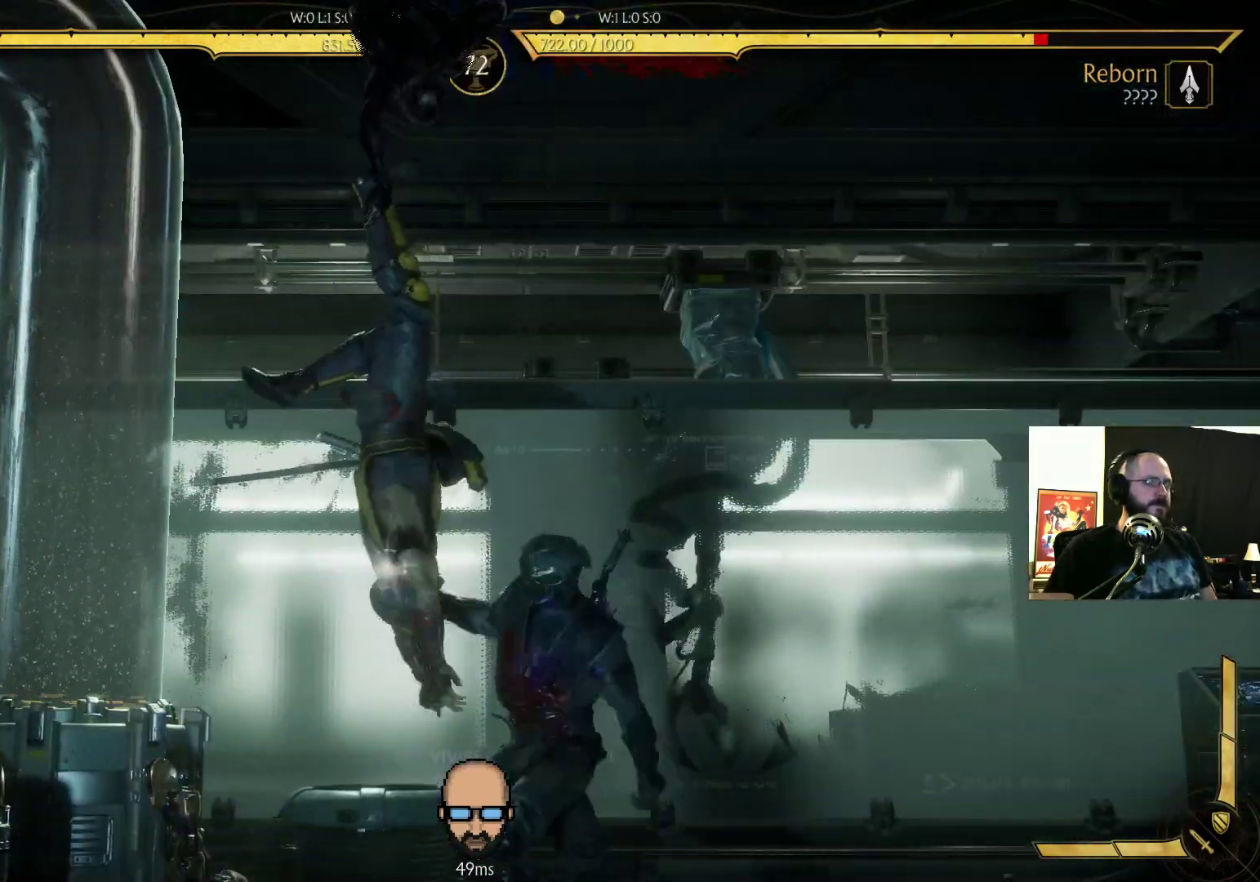
{"buttons": ["R2", "DPAD_DOWN", "DPAD_LEFT"], "events": []}
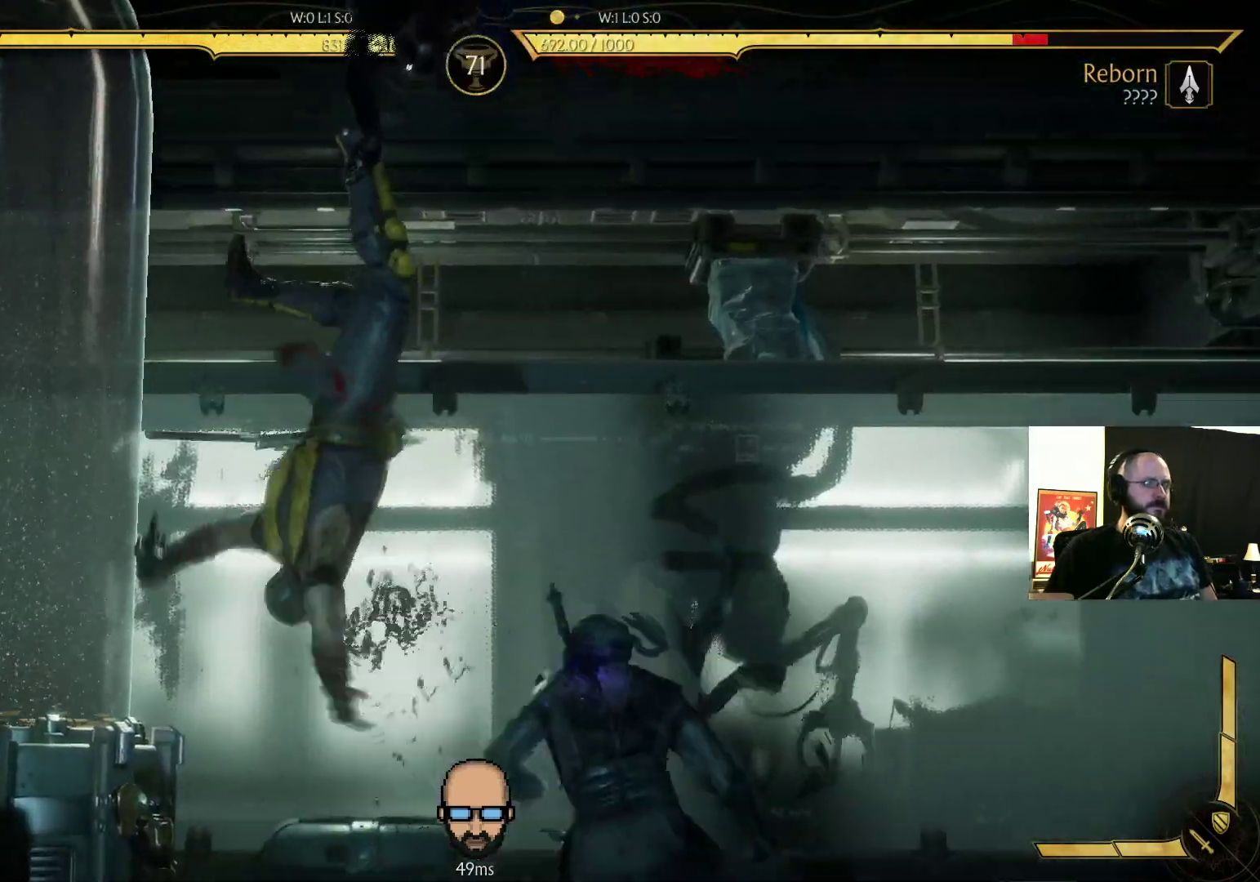
{"buttons": ["R2", "DPAD_DOWN", "DPAD_LEFT"], "events": []}
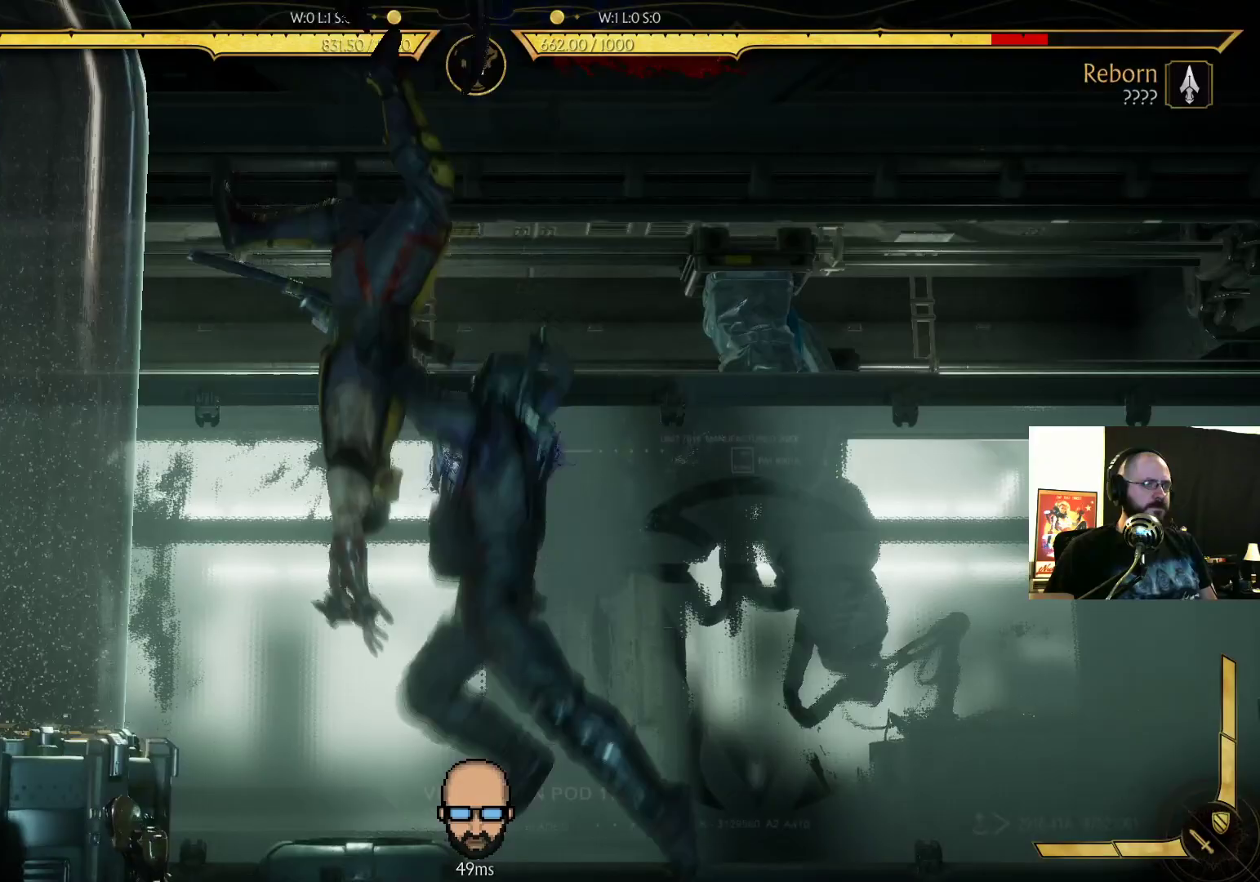
{"buttons": ["R2", "DPAD_DOWN", "DPAD_LEFT"]}
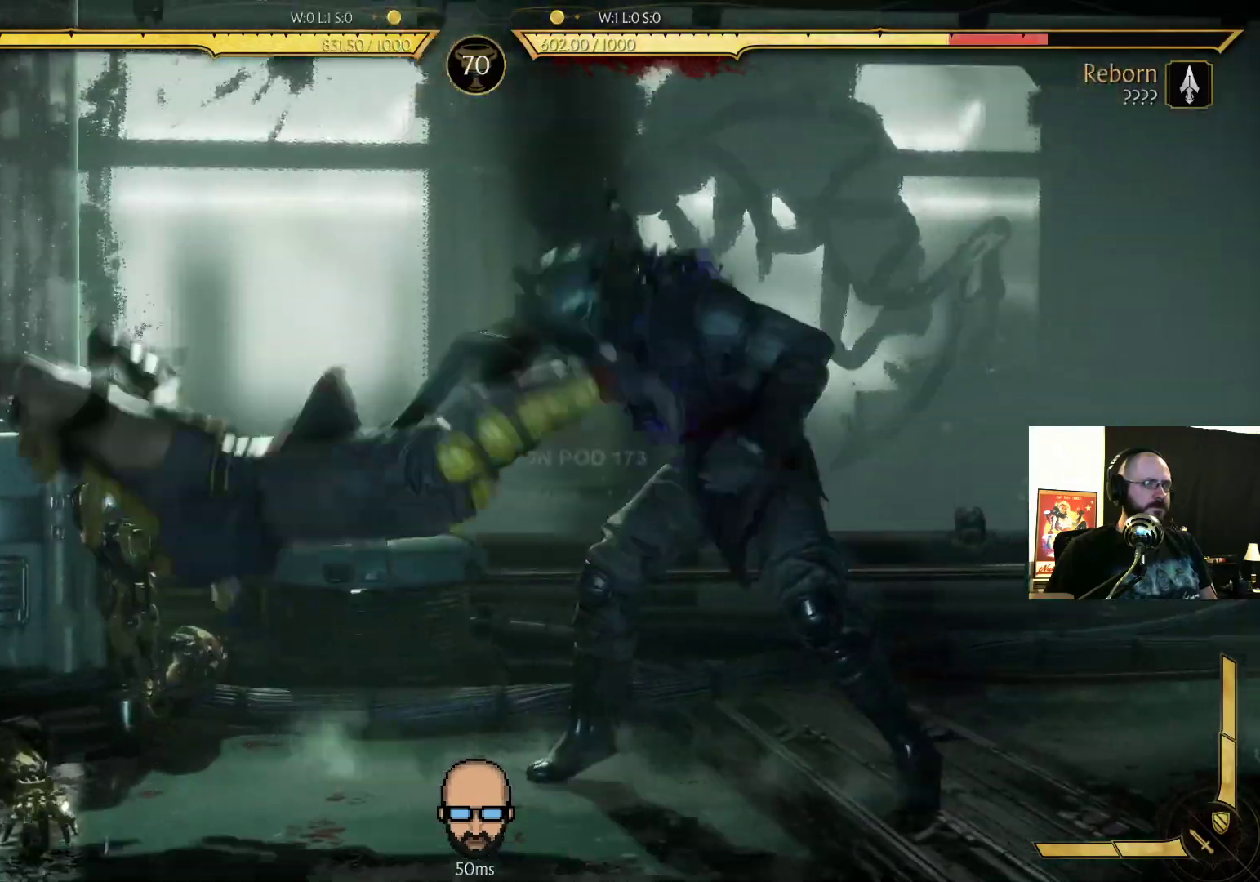
{"buttons": [], "events": [[133, "DPAD_DOWN", "up"], [133, "DPAD_LEFT", "up"], [200, "R2", "up"]]}
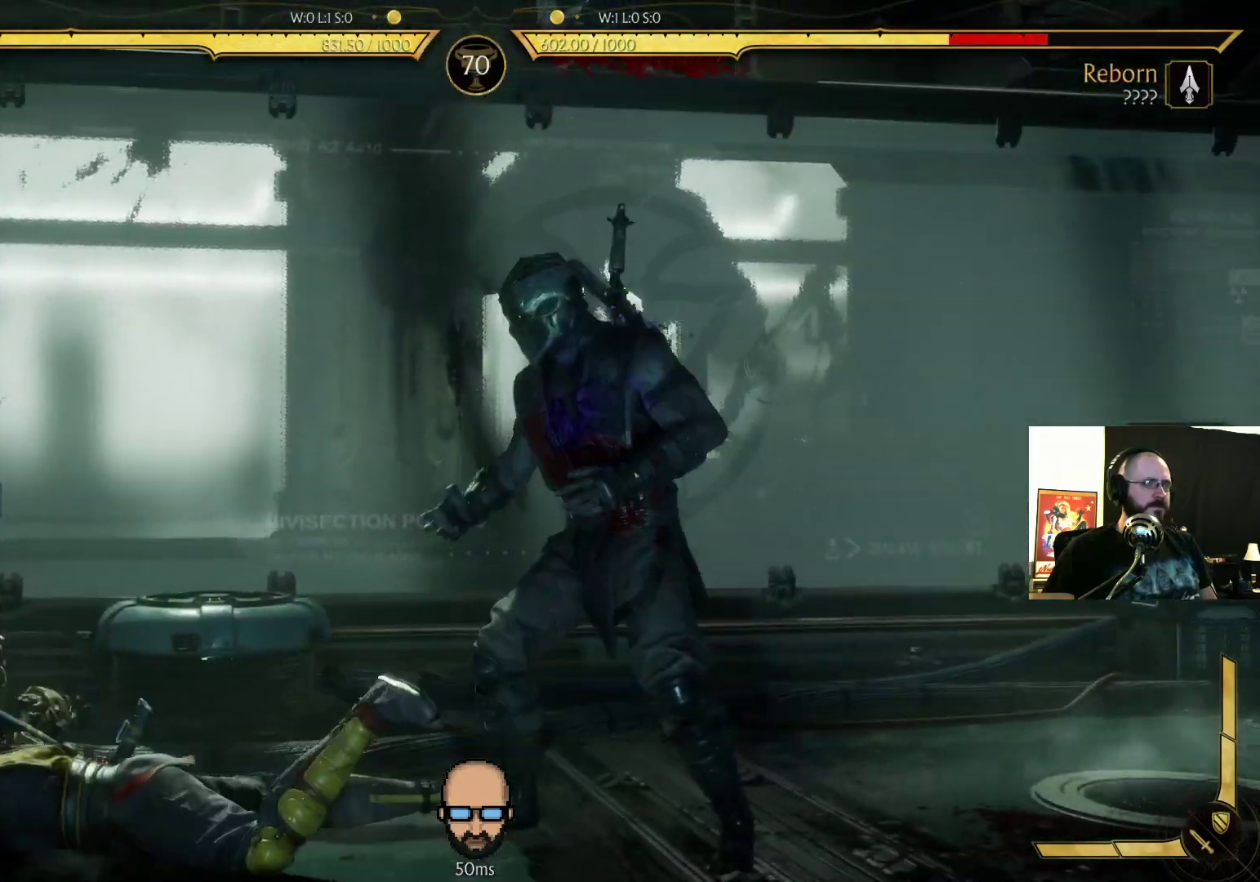
{"buttons": [], "events": [[33, "DPAD_RIGHT", "down"], [467, "DPAD_RIGHT", "up"]]}
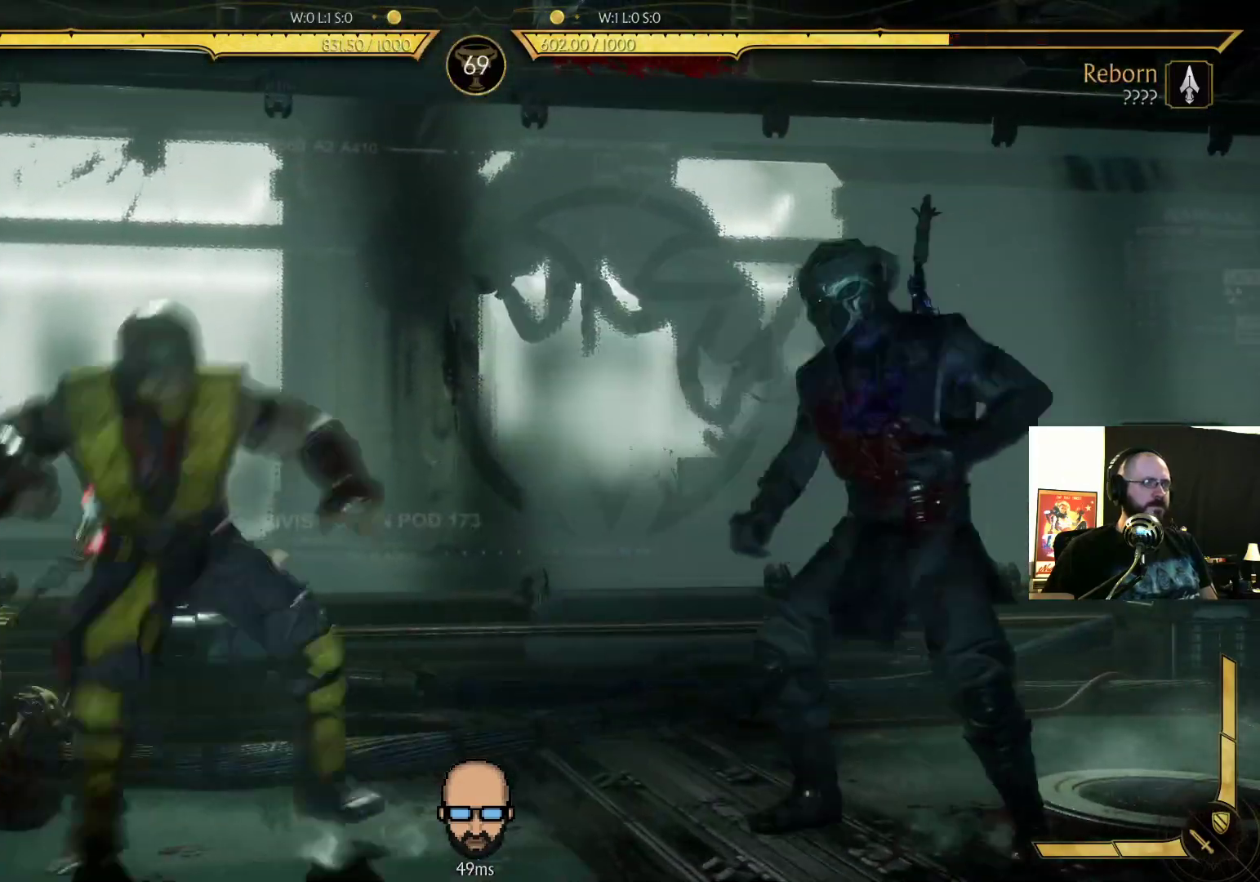
{"buttons": [], "events": [[33, "DPAD_RIGHT", "down"], [100, "CROSS", "down"], [167, "DPAD_RIGHT", "up"], [200, "CROSS", "up"], [233, "DPAD_LEFT", "down"], [267, "SQUARE", "down"], [367, "DPAD_LEFT", "up"], [367, "SQUARE", "up"]]}
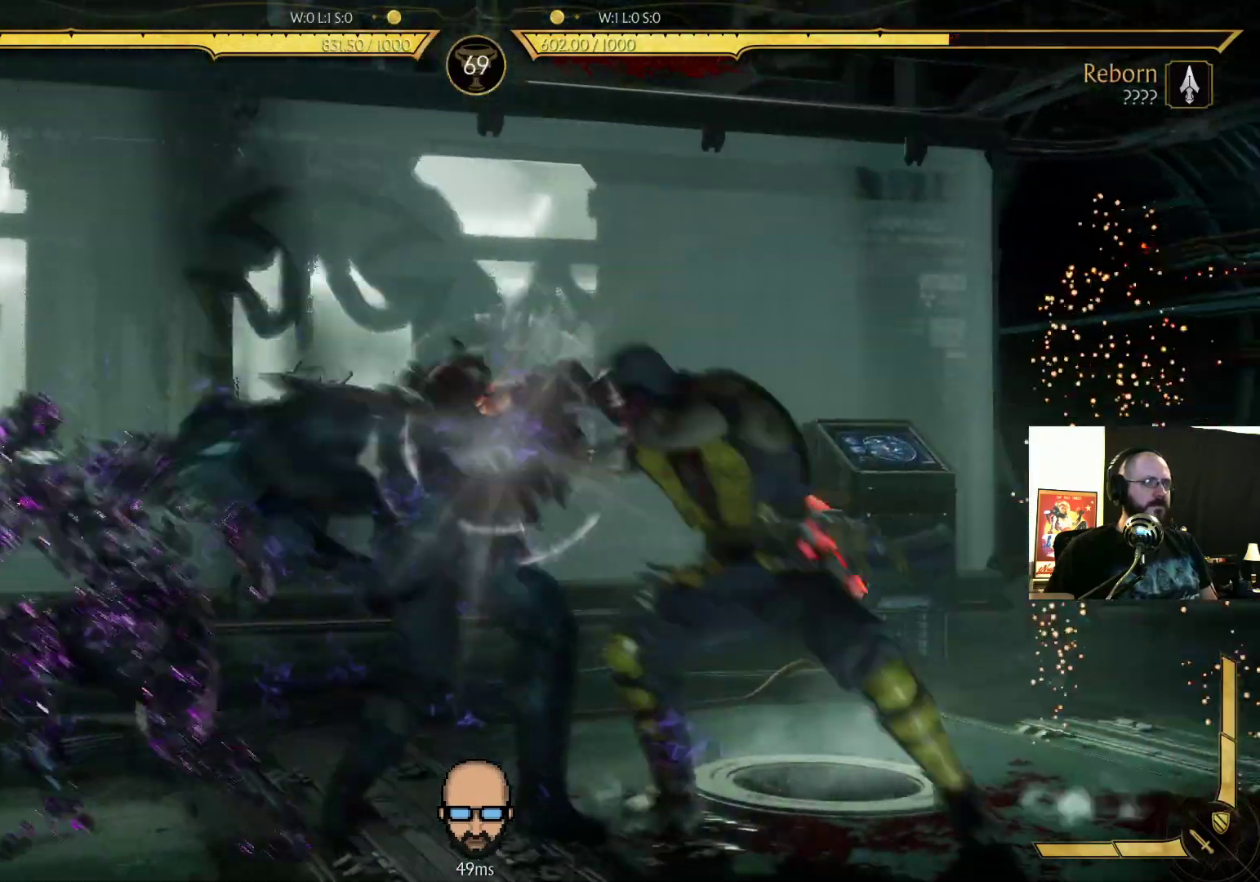
{"buttons": ["R2", "DPAD_DOWN", "DPAD_LEFT"]}
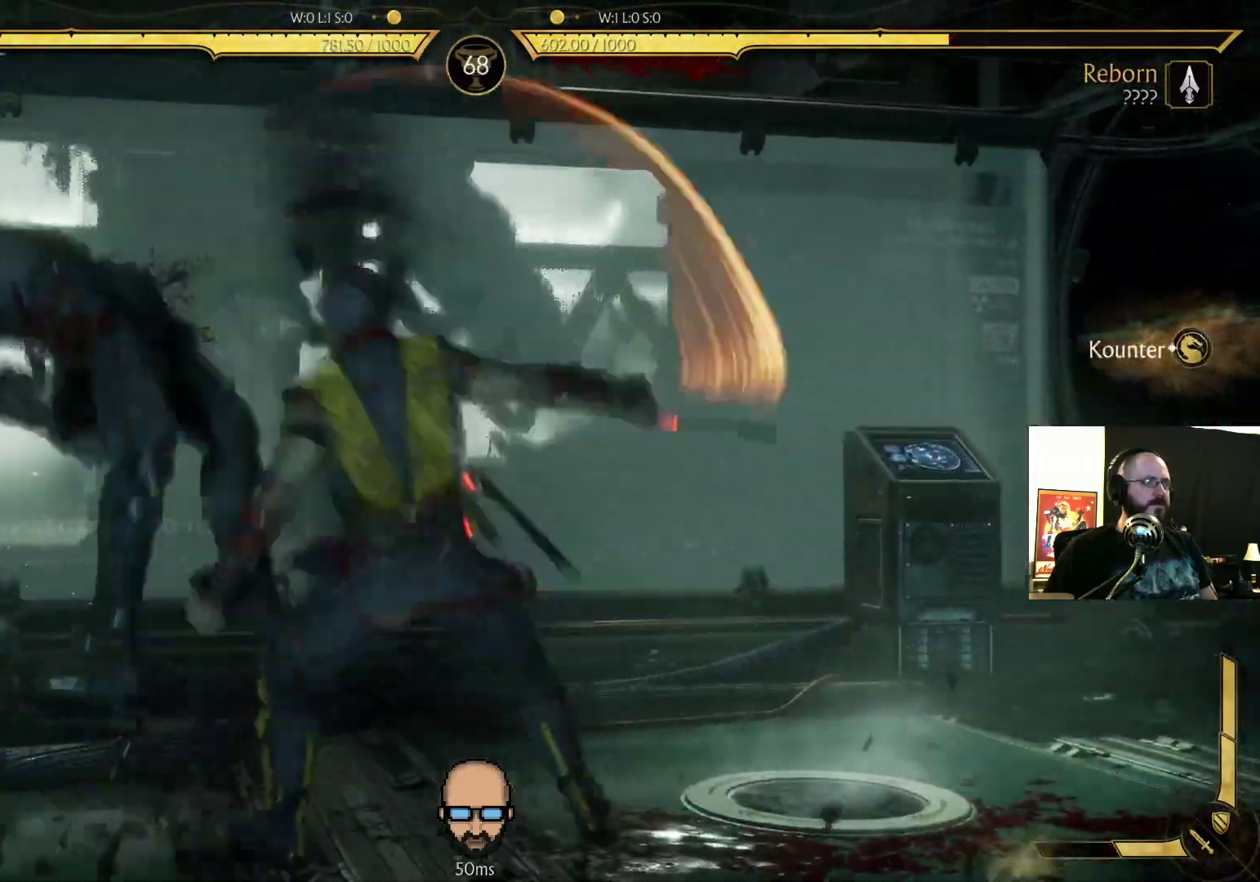
{"buttons": ["R2", "DPAD_DOWN", "DPAD_LEFT"], "events": [[133, "DPAD_DOWN", "up"], [133, "DPAD_LEFT", "up"], [133, "L2", "down"], [200, "L2", "up"], [200, "R2", "up"], [300, "DPAD_DOWN", "down"], [333, "R2", "down"], [367, "DPAD_DOWN", "up"], [367, "R2", "up"], [467, "DPAD_DOWN", "down"], [500, "DPAD_LEFT", "down"], [500, "R2", "down"]]}
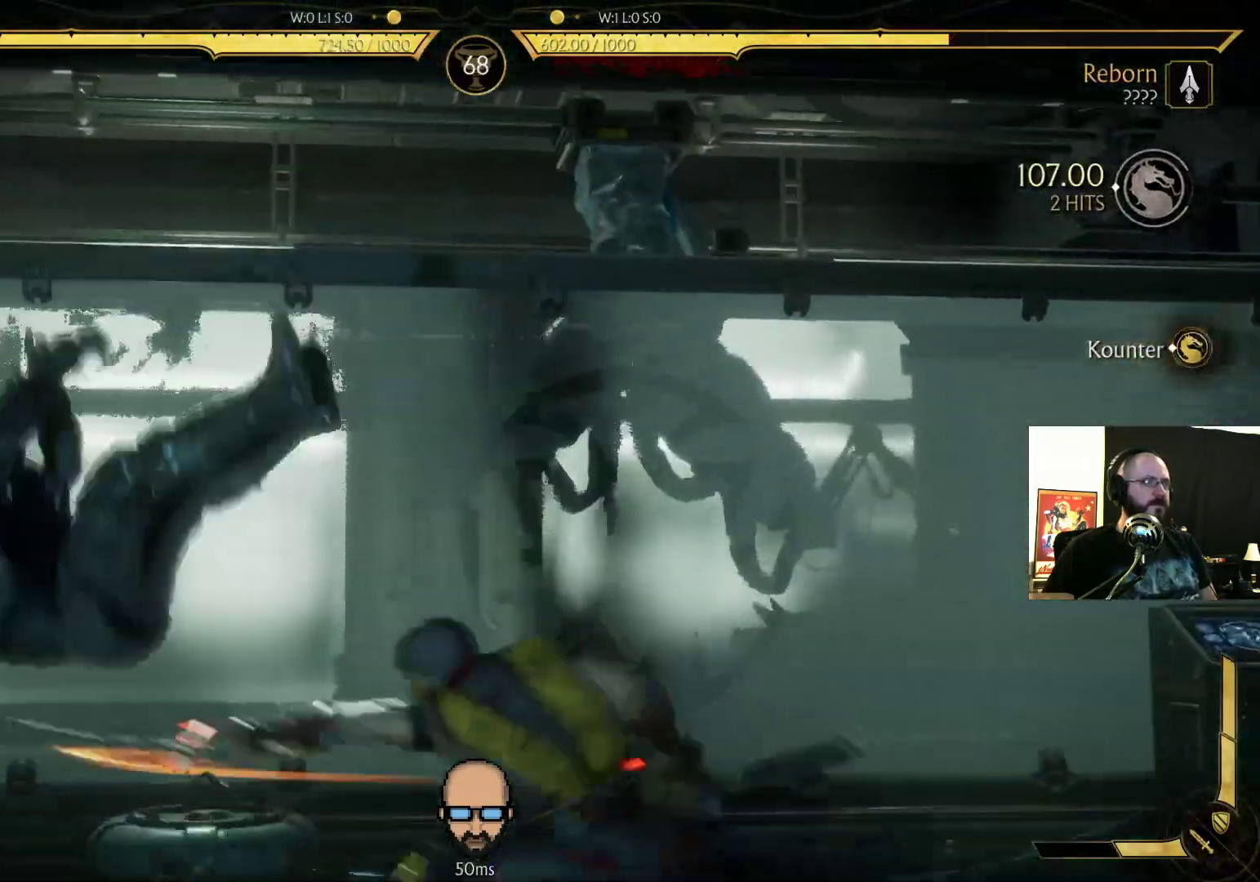
{"buttons": []}
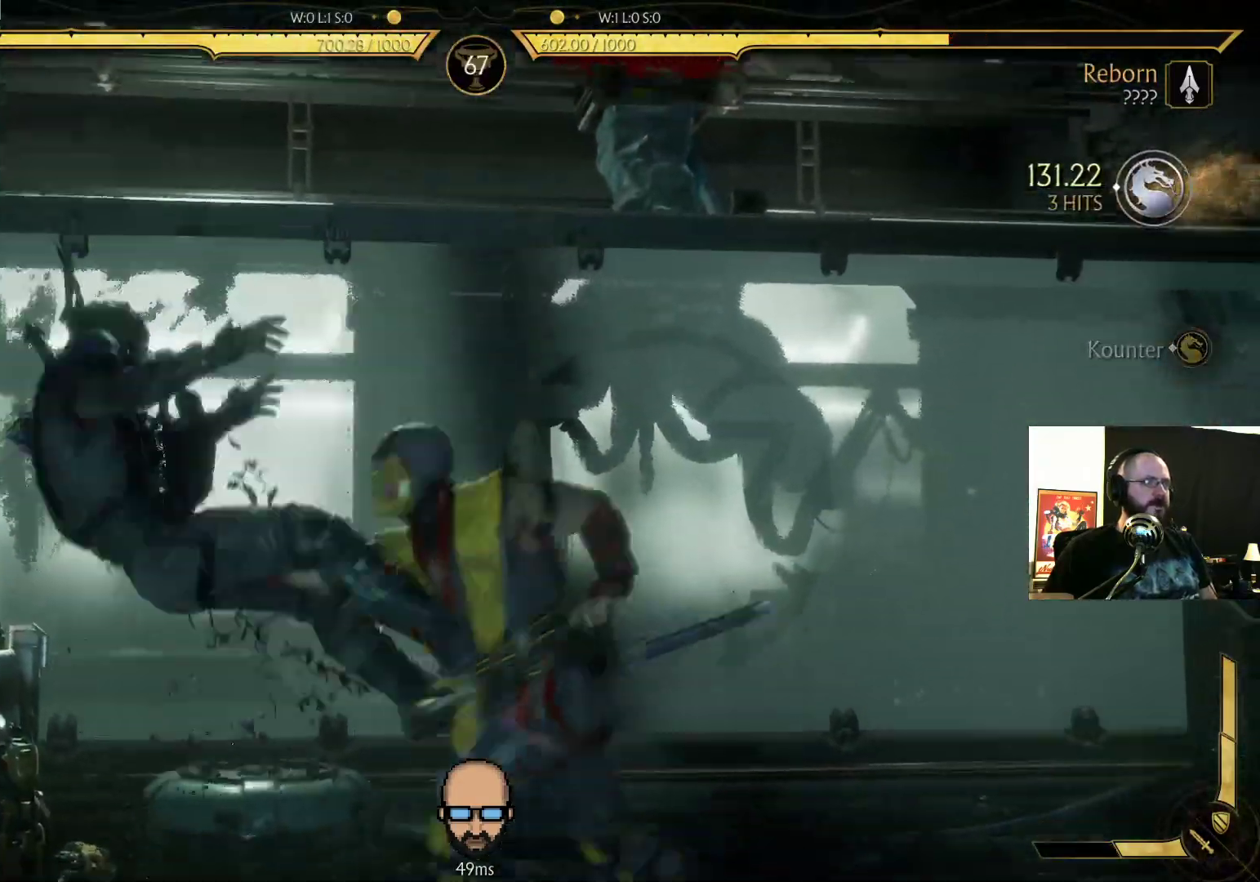
{"buttons": ["R2", "DPAD_DOWN", "DPAD_LEFT"], "events": [[67, "DPAD_DOWN", "down"], [67, "DPAD_RIGHT", "down"], [100, "R2", "down"], [133, "DPAD_RIGHT", "up"], [167, "DPAD_DOWN", "up"], [167, "R2", "up"], [267, "DPAD_DOWN", "down"], [267, "DPAD_LEFT", "down"], [300, "R2", "down"], [367, "DPAD_LEFT", "up"], [433, "DPAD_LEFT", "down"]]}
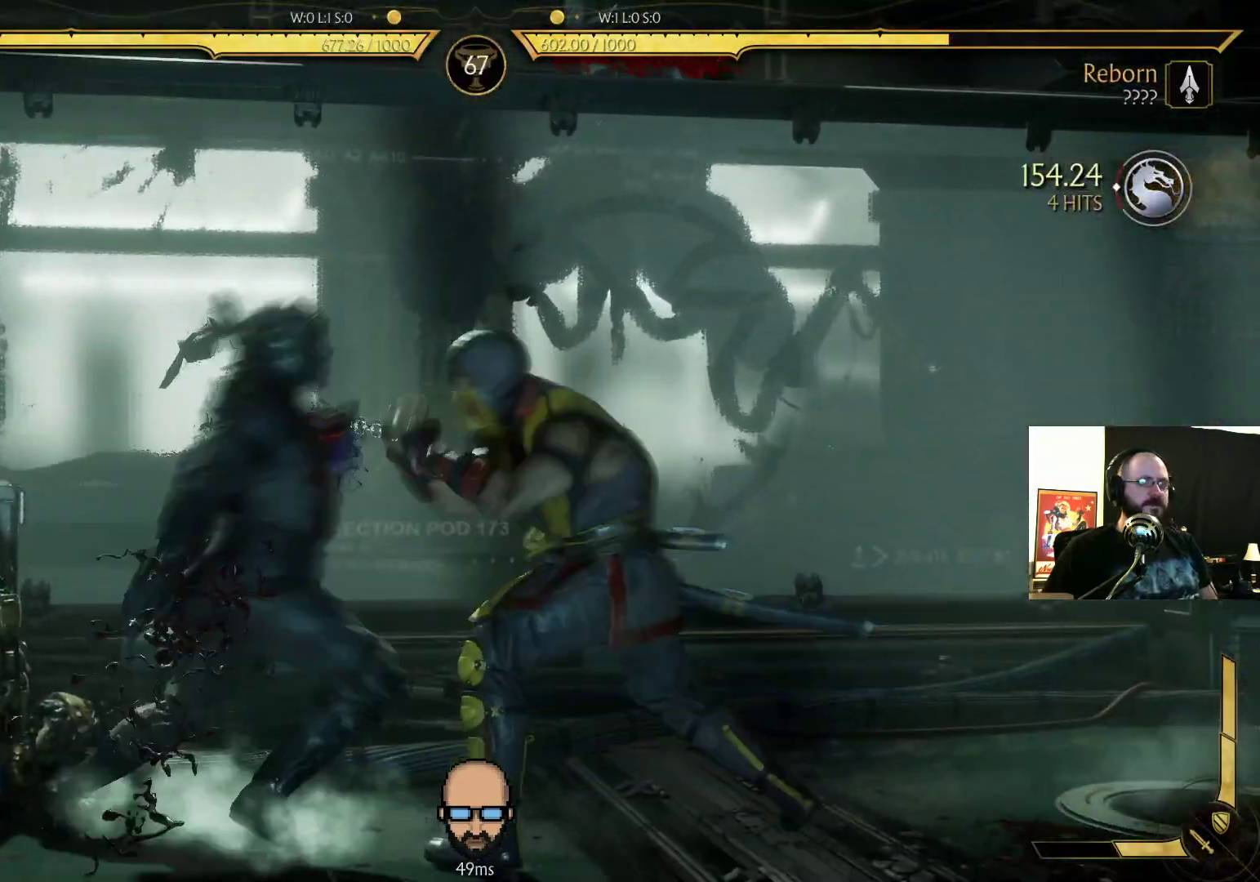
{"buttons": ["R2", "DPAD_DOWN", "DPAD_LEFT"], "events": []}
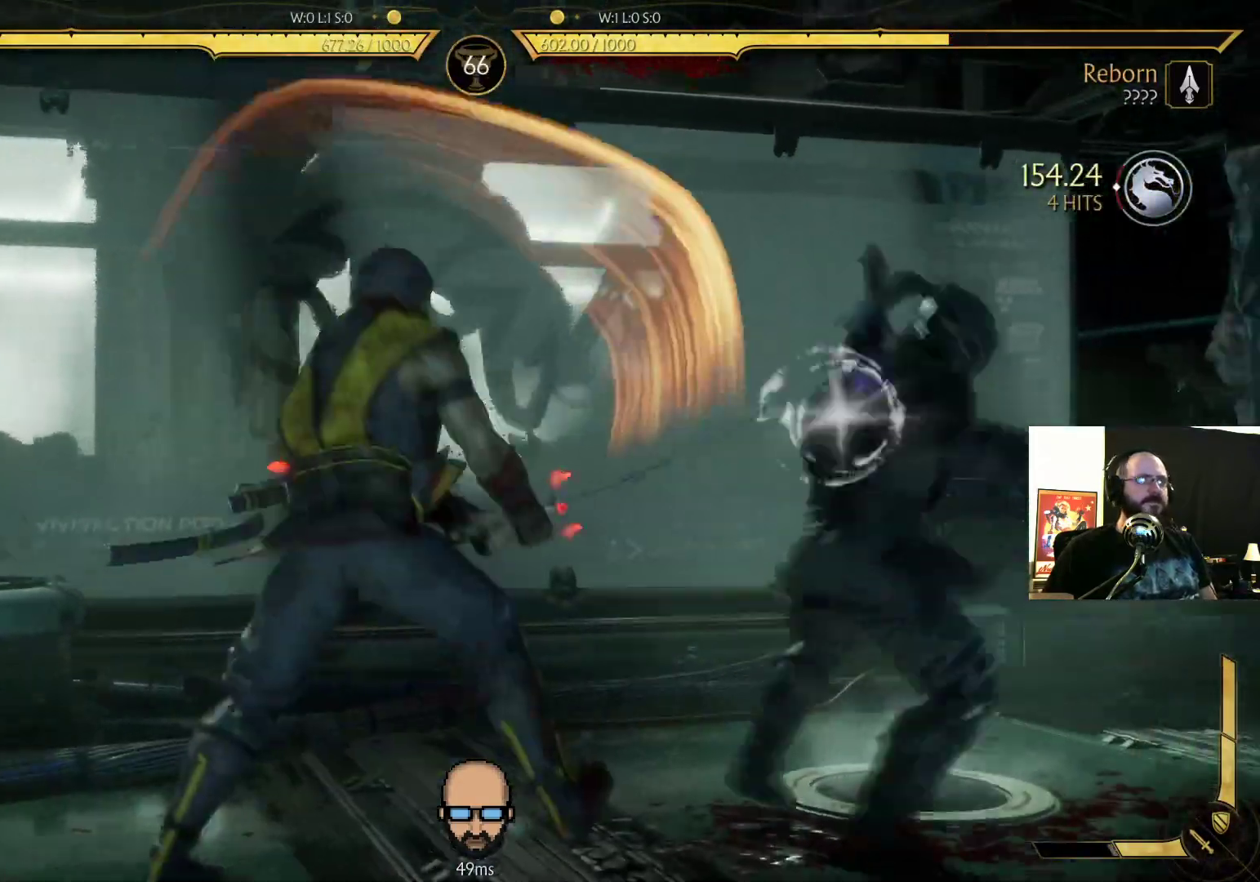
{"buttons": ["R2", "DPAD_DOWN", "DPAD_RIGHT"], "events": [[267, "DPAD_DOWN", "up"], [267, "DPAD_LEFT", "up"], [367, "DPAD_DOWN", "down"], [367, "DPAD_RIGHT", "down"]]}
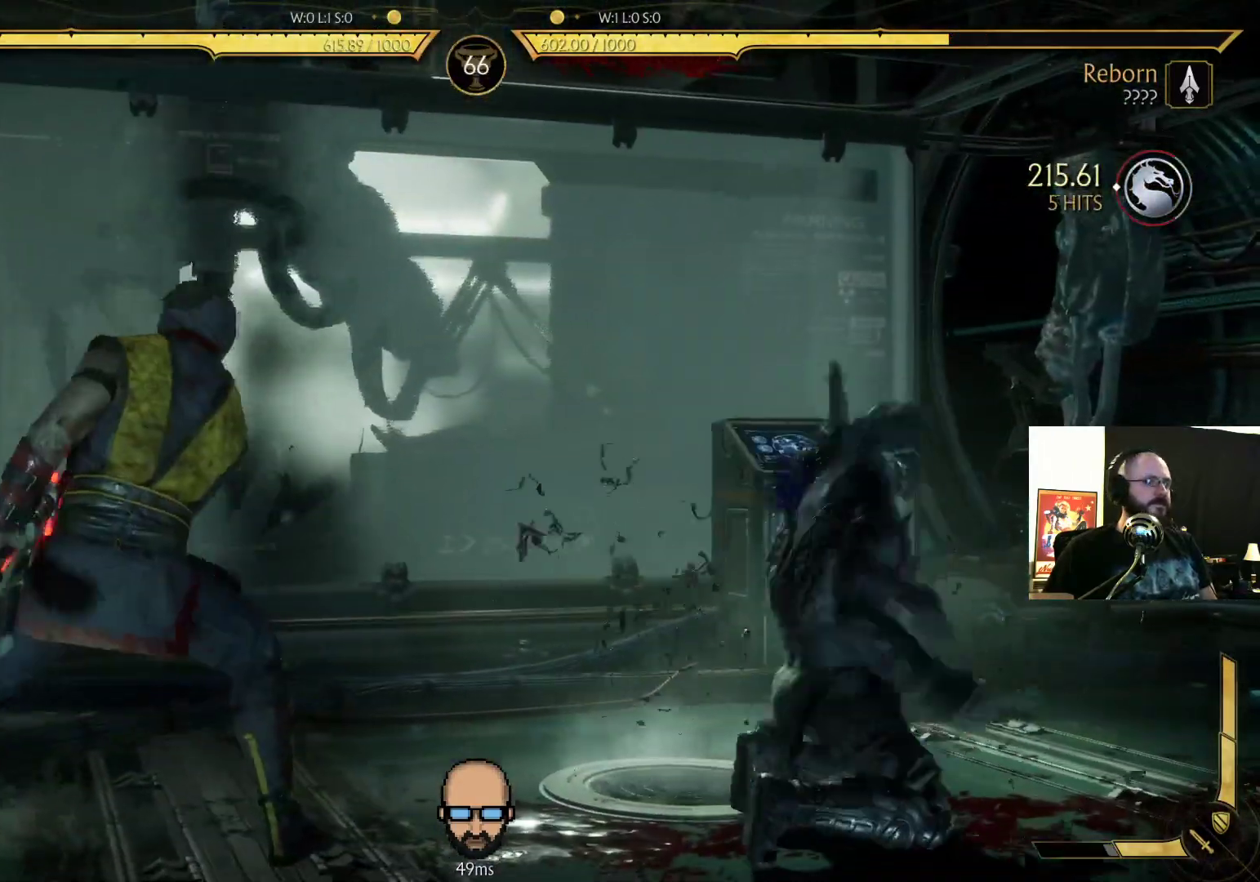
{"buttons": ["L2", "DPAD_DOWN", "DPAD_RIGHT"], "events": [[133, "R2", "up"], [400, "L2", "down"]]}
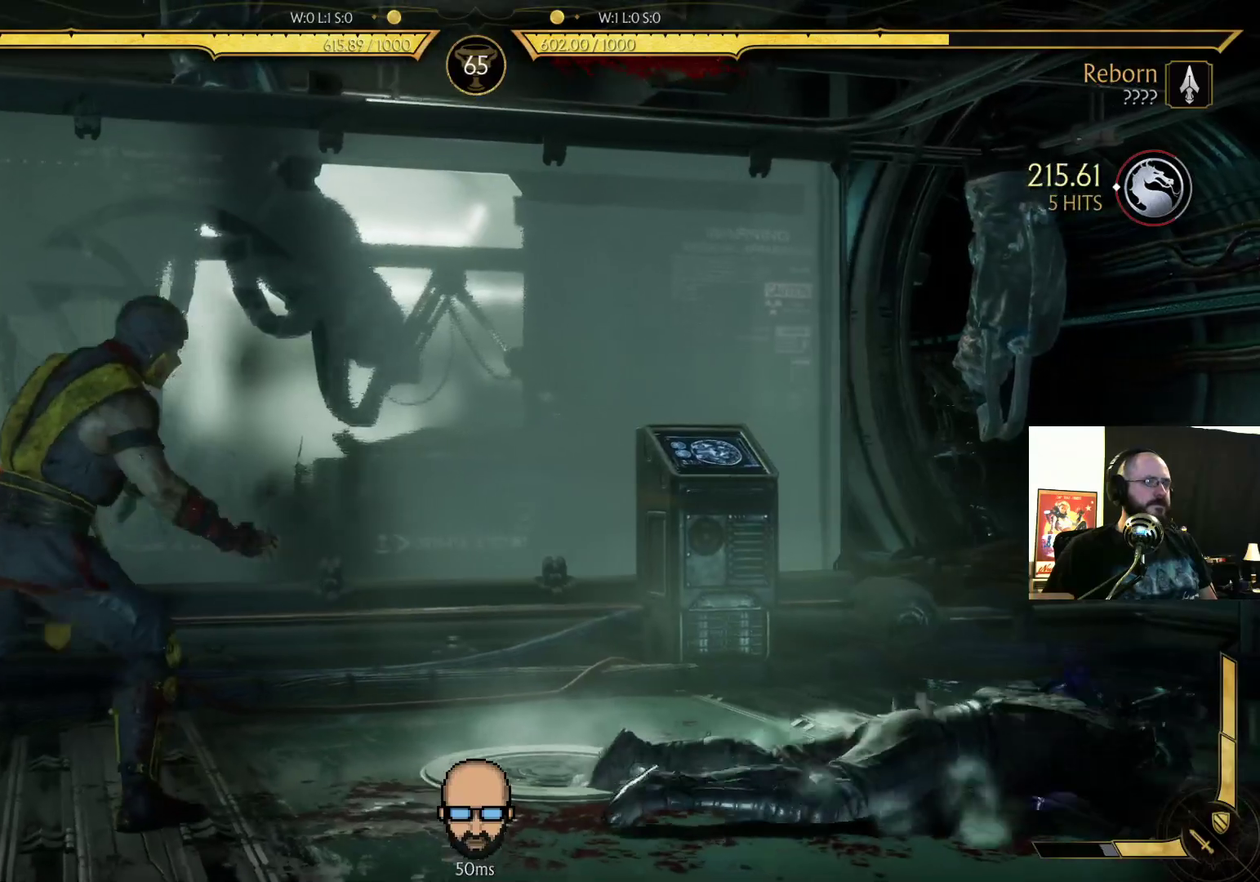
{"buttons": ["L2", "DPAD_DOWN", "DPAD_RIGHT"], "events": []}
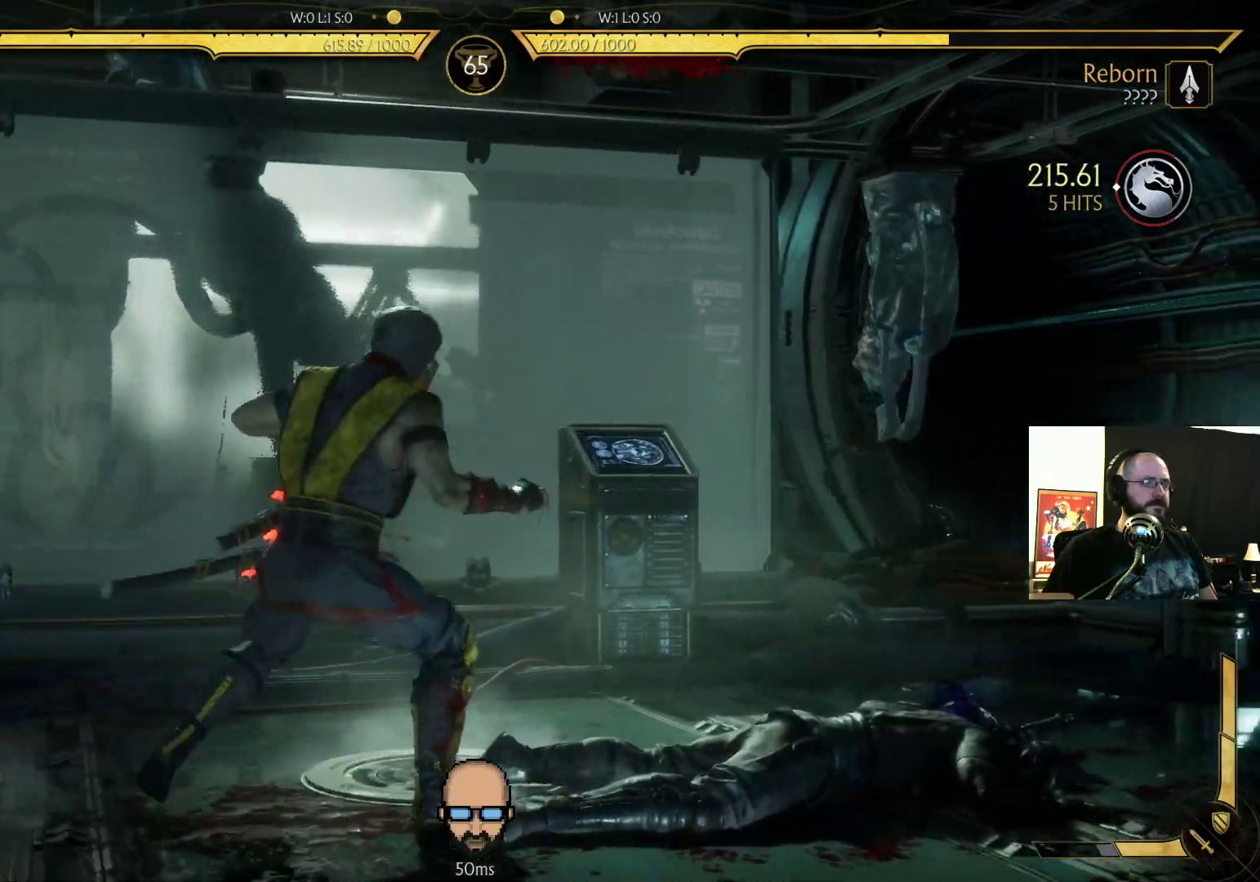
{"buttons": ["DPAD_DOWN", "DPAD_RIGHT"], "events": [[333, "L2", "up"]]}
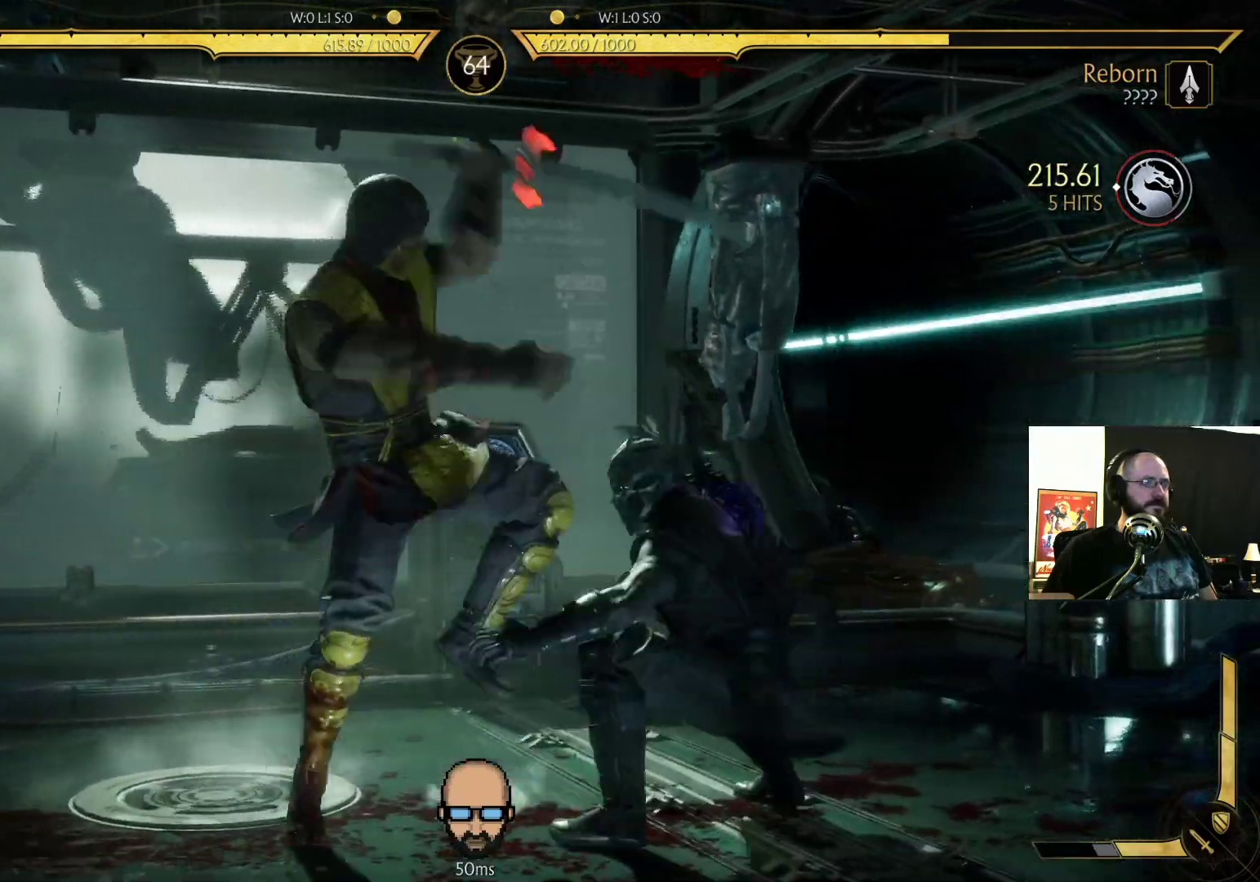
{"buttons": ["R2"], "events": [[33, "R2", "down"], [233, "DPAD_DOWN", "up"], [233, "DPAD_RIGHT", "up"]]}